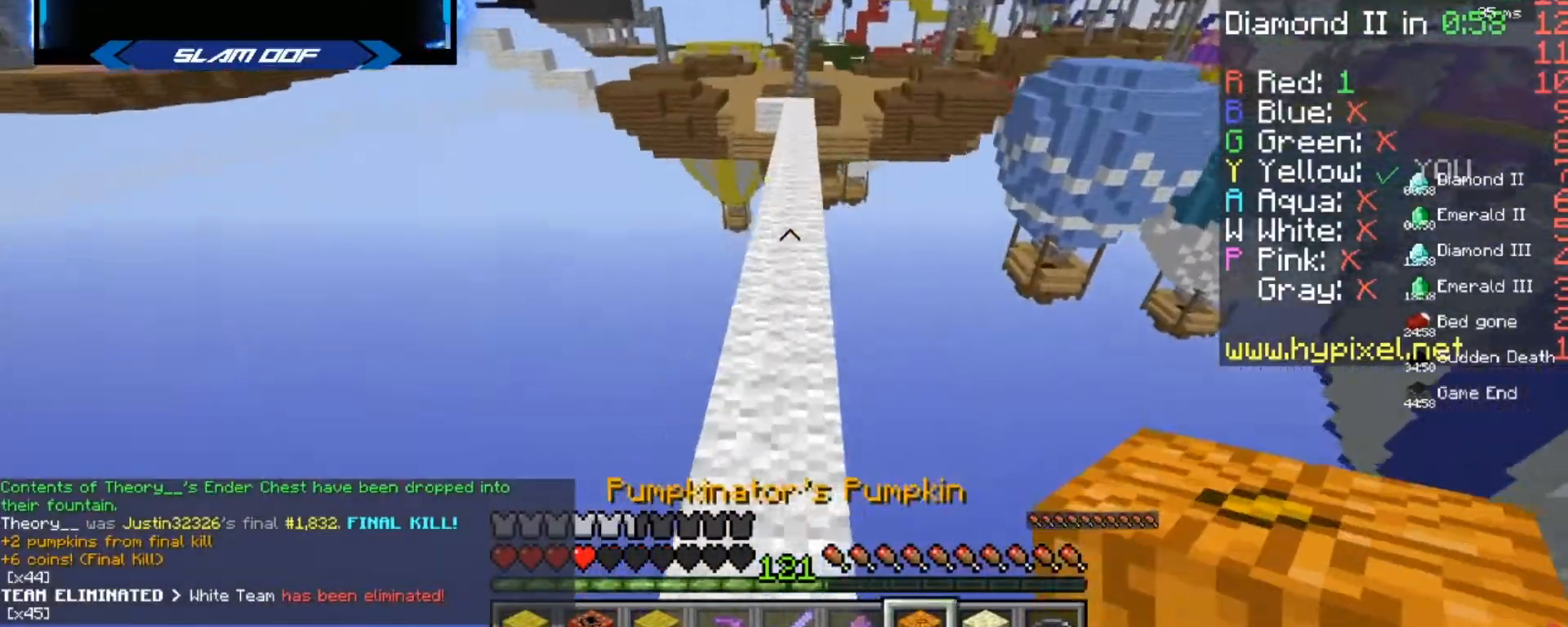
Gameplay with keyboard and mouse; each line is a JSON object with the keys and mouse buttons held at the frame after it. "events" lists presses ("down") and releases ("up") of "a", "d", "s", "w", "mouse_left" and "mouse_right" between this image and that frame as [ms after this image, input, new state], when the widget could be followed in between. "mouse_left", "mouse_right" = the "left", "right" buttons of the "mouse" list. No other keys are recorded. Fast repeated clicks can show as one long hold. Mouse movement is not recorded.
{"keys": ["w"], "mouse": ["right"]}
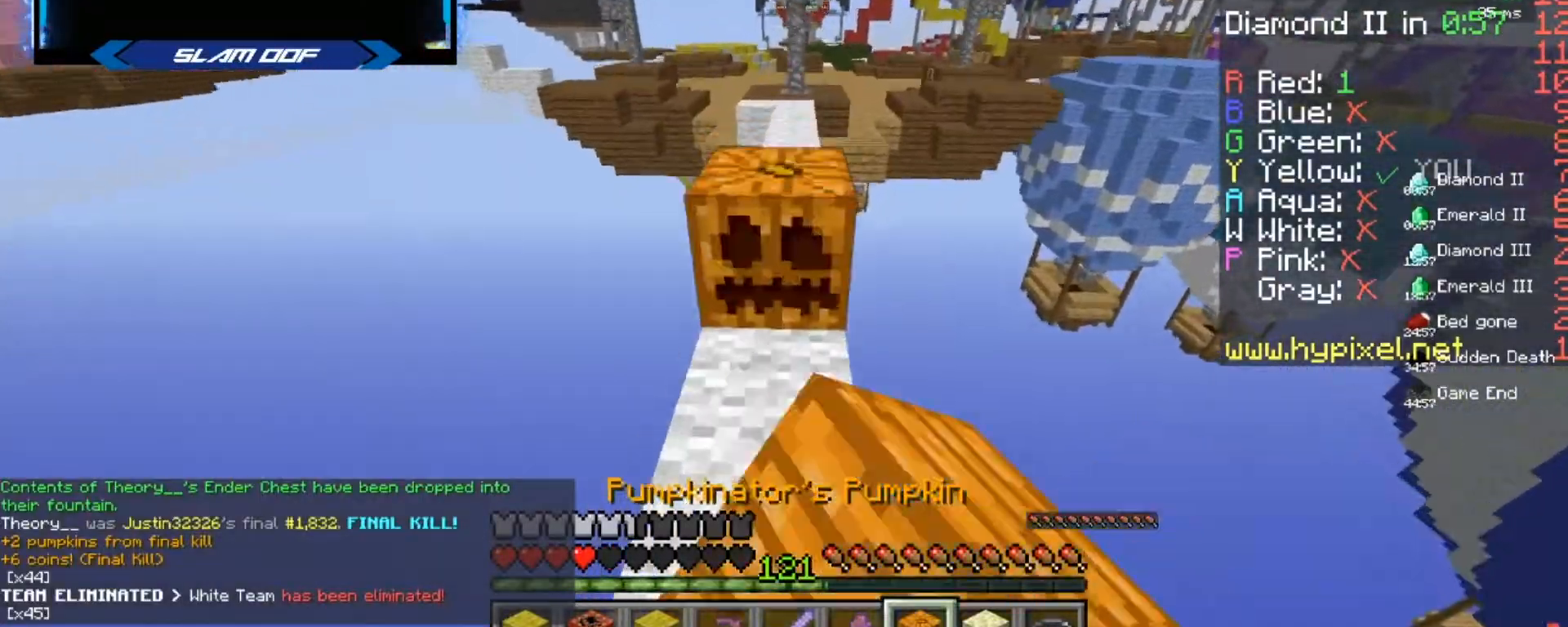
{"keys": ["w"], "mouse": ["right"], "events": [[34, "mouse_right", "up"], [468, "mouse_right", "down"]]}
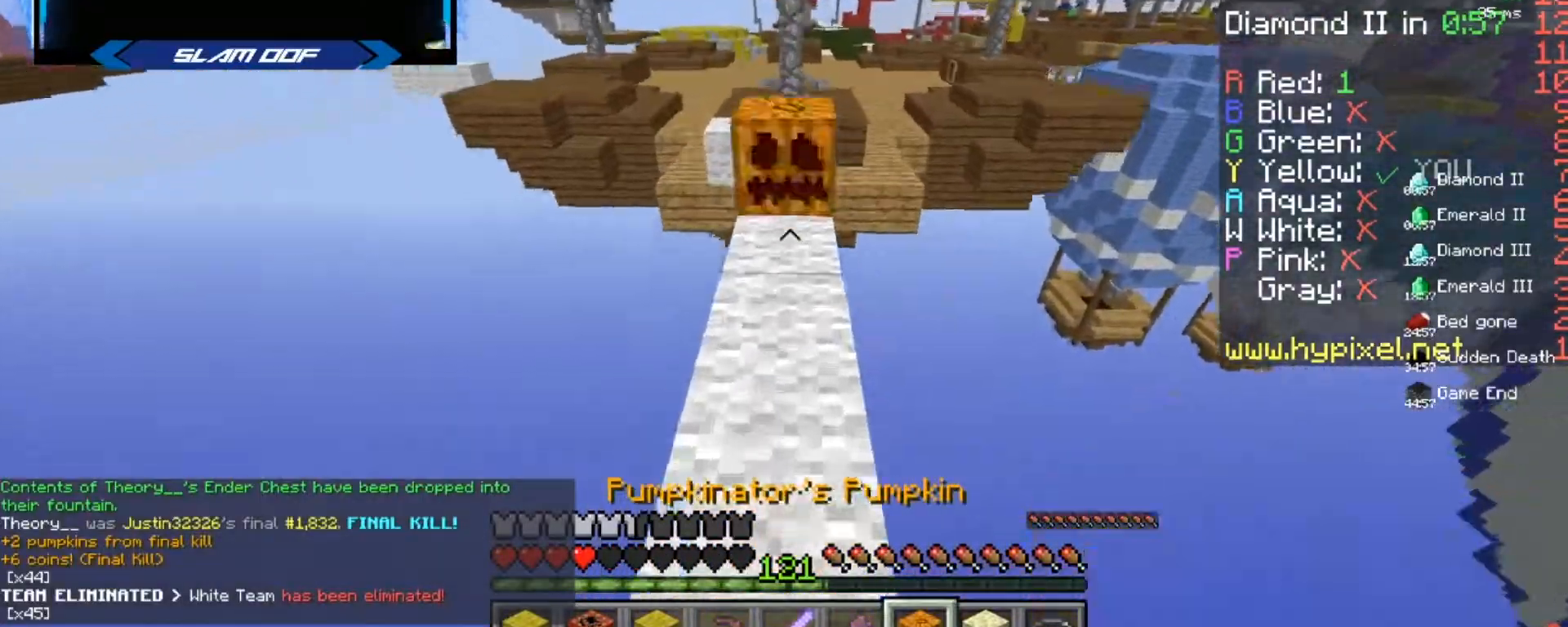
{"keys": ["w"], "mouse": [], "events": [[67, "mouse_right", "up"]]}
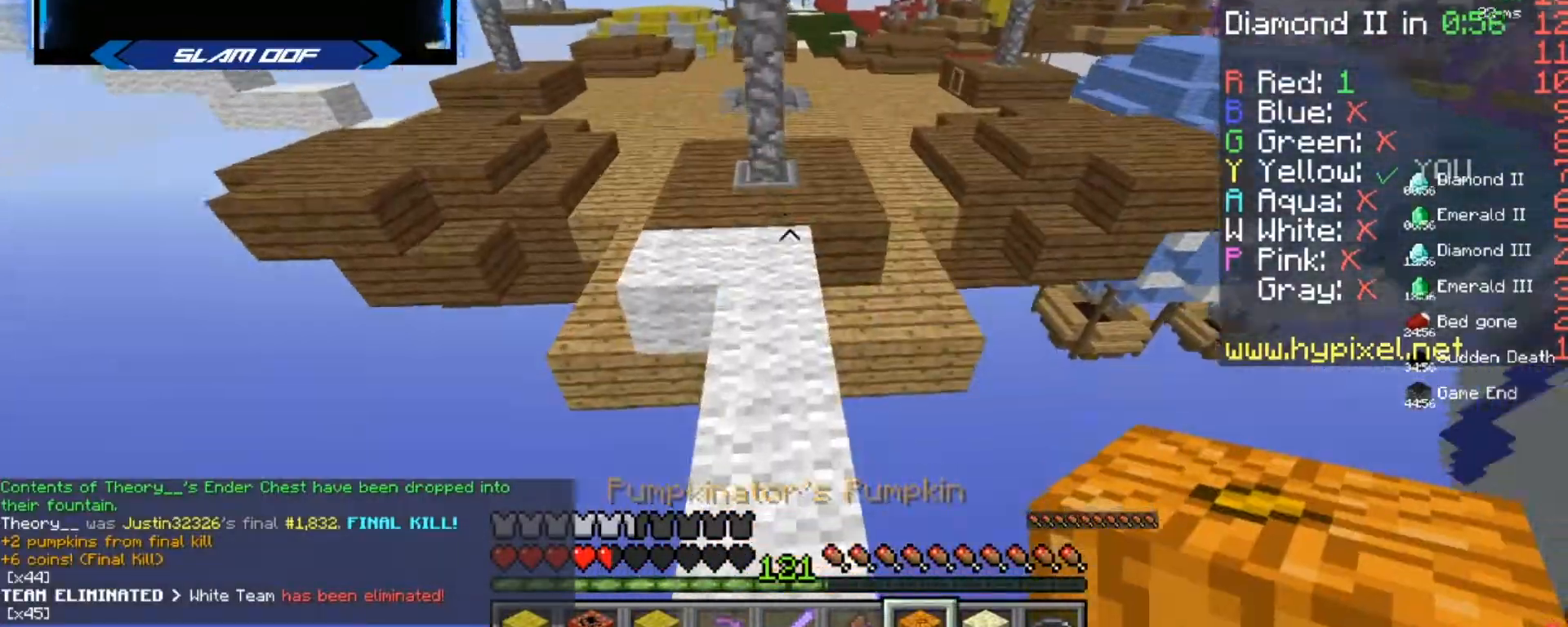
{"keys": ["w"], "mouse": [], "events": [[34, "mouse_right", "down"], [134, "d", "down"], [134, "mouse_right", "up"], [434, "d", "up"]]}
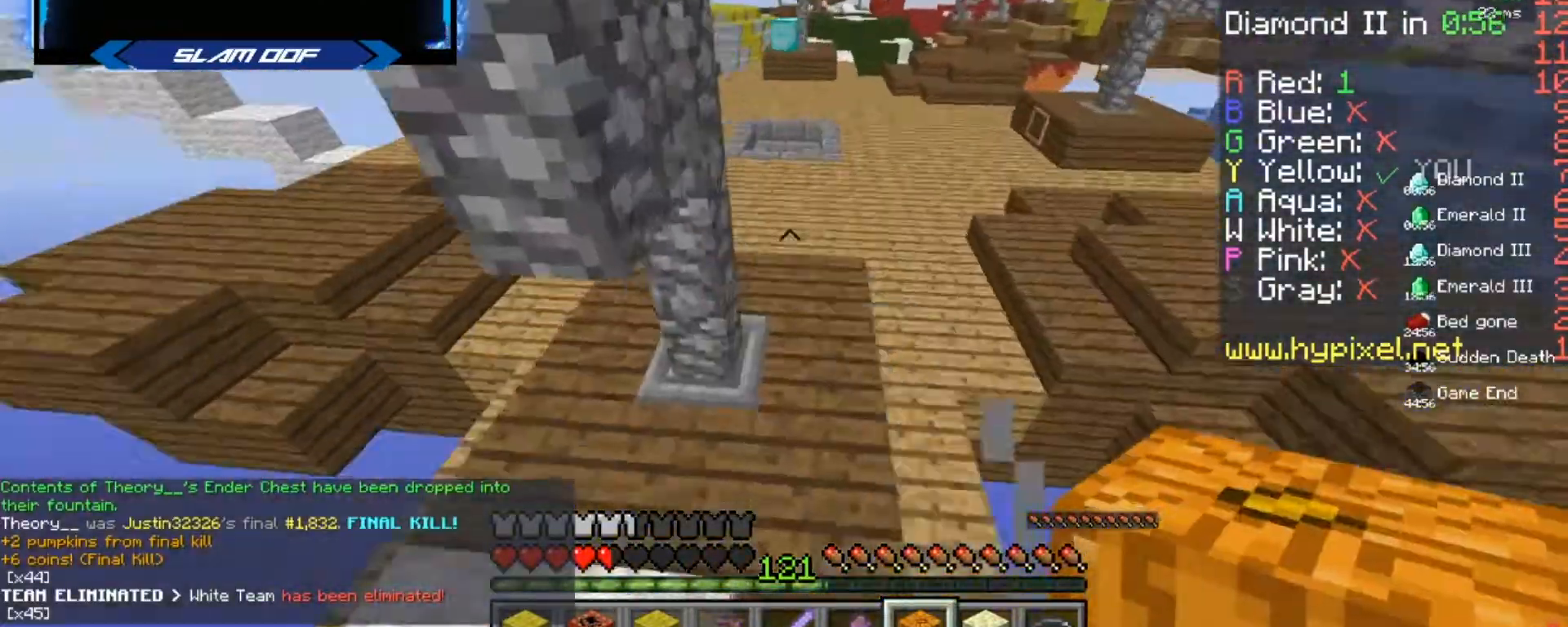
{"keys": ["w"], "mouse": [], "events": [[67, "mouse_right", "down"], [200, "mouse_right", "up"]]}
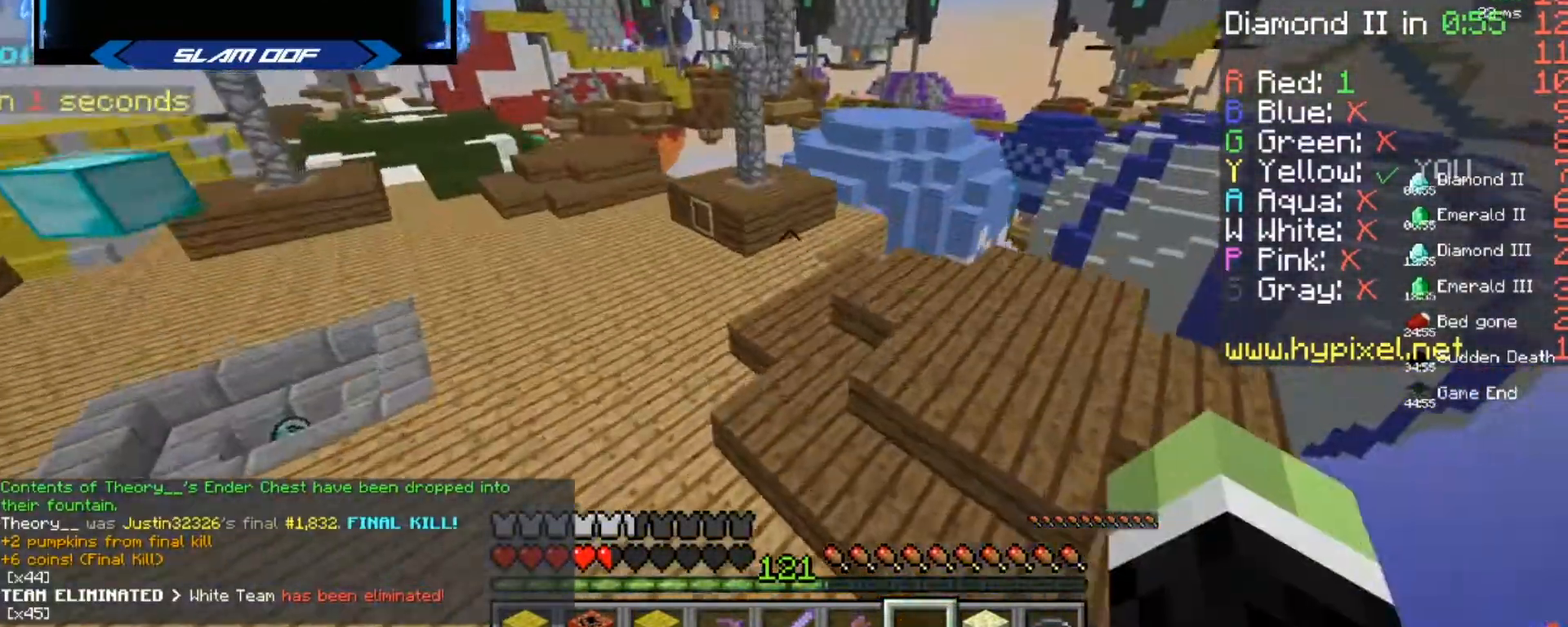
{"keys": ["a", "w"], "mouse": [], "events": [[234, "a", "down"]]}
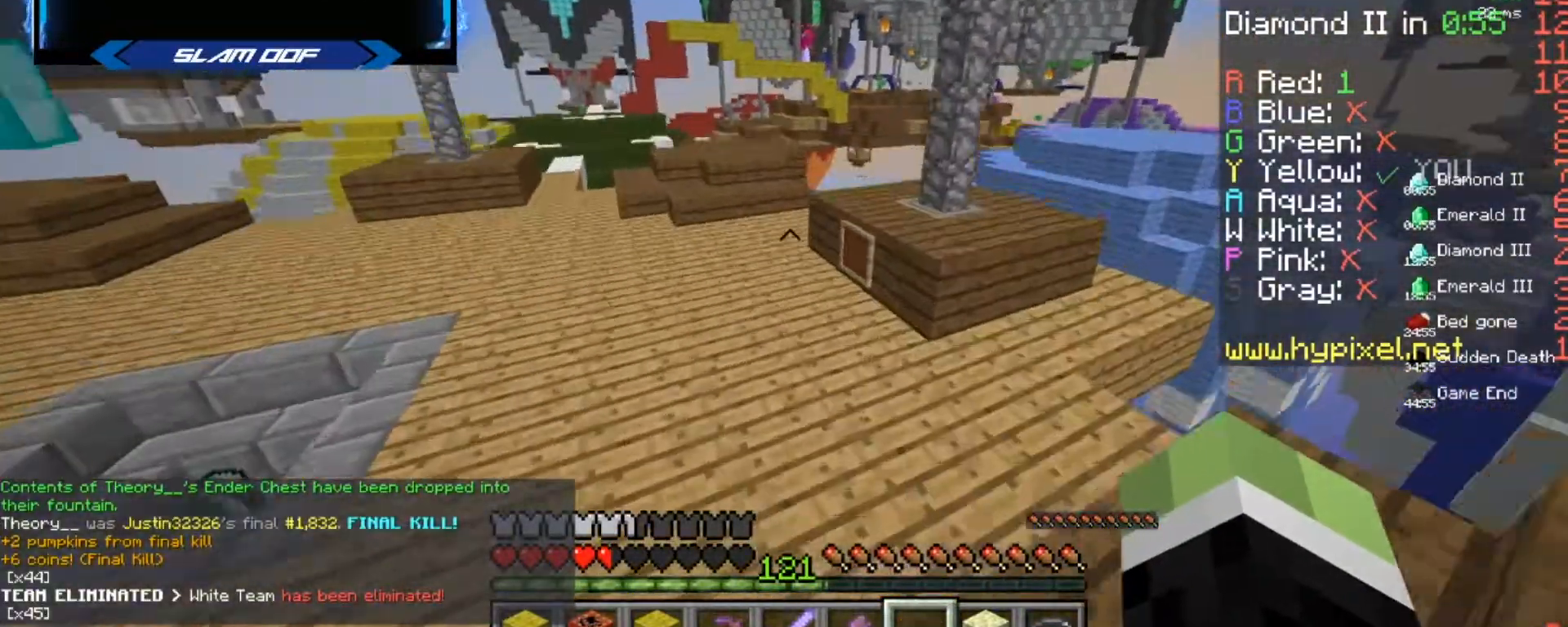
{"keys": ["w"], "mouse": [], "events": [[33, "a", "up"]]}
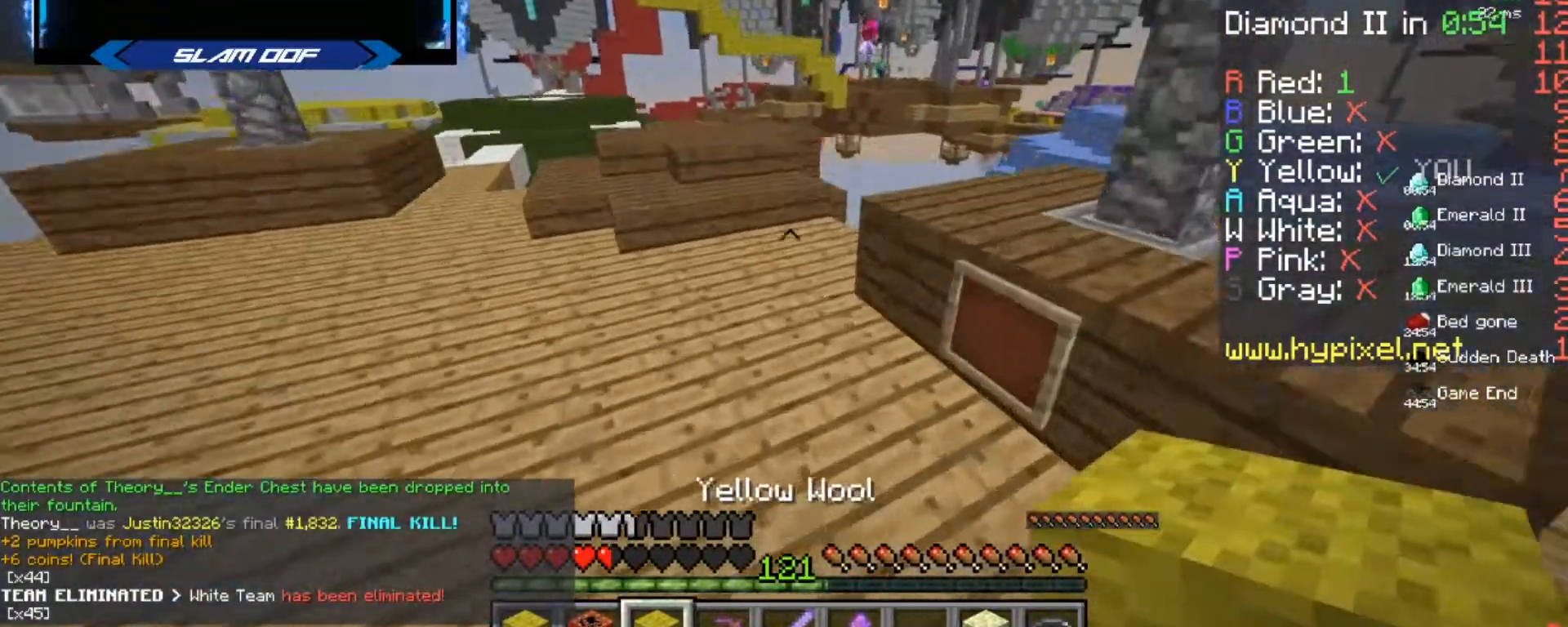
{"keys": ["d", "w"], "mouse": [], "events": [[201, "d", "down"]]}
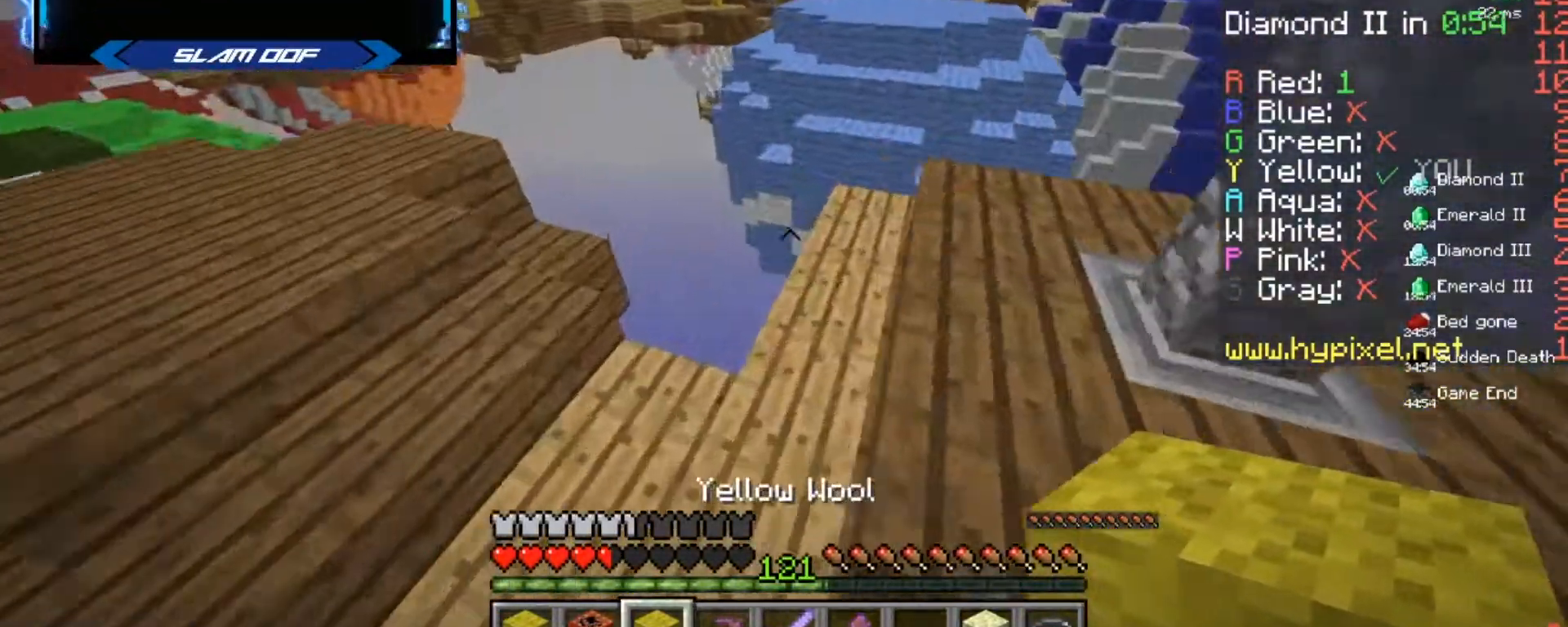
{"keys": ["w"], "mouse": [], "events": [[167, "d", "up"]]}
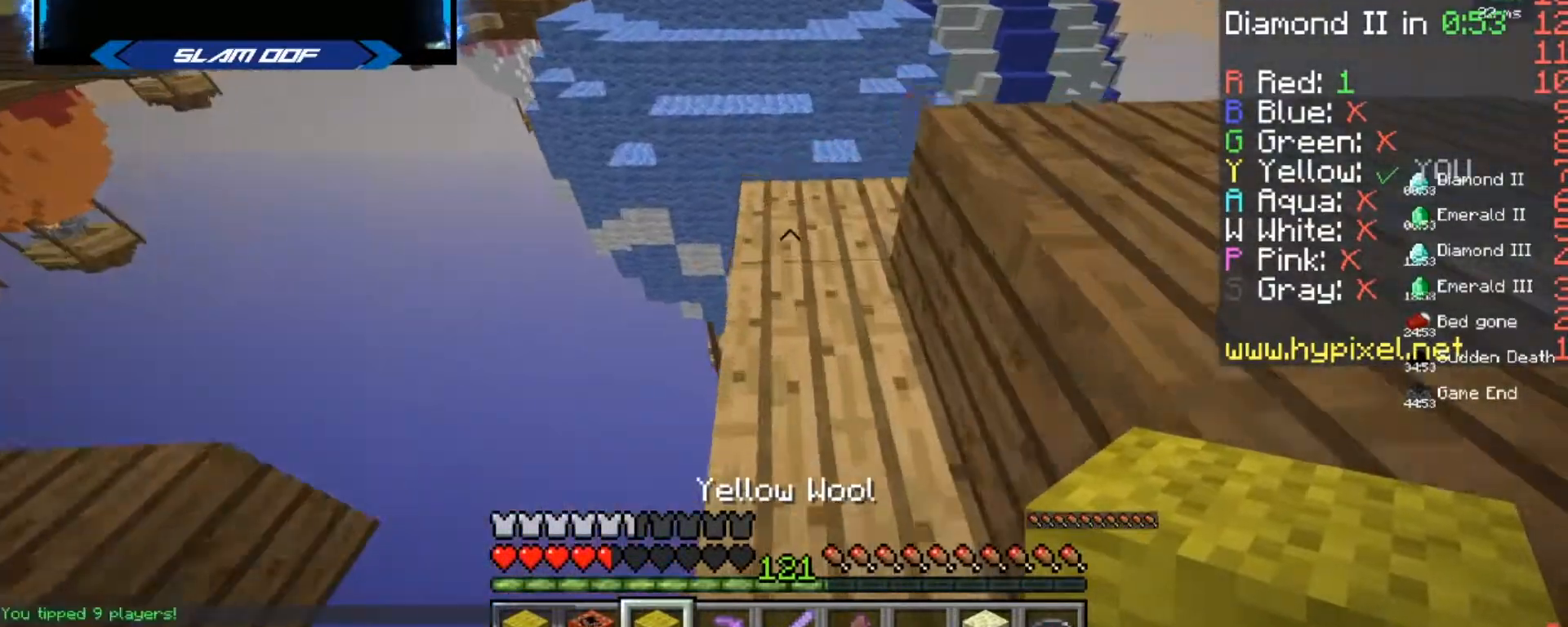
{"keys": ["w"], "mouse": [], "events": []}
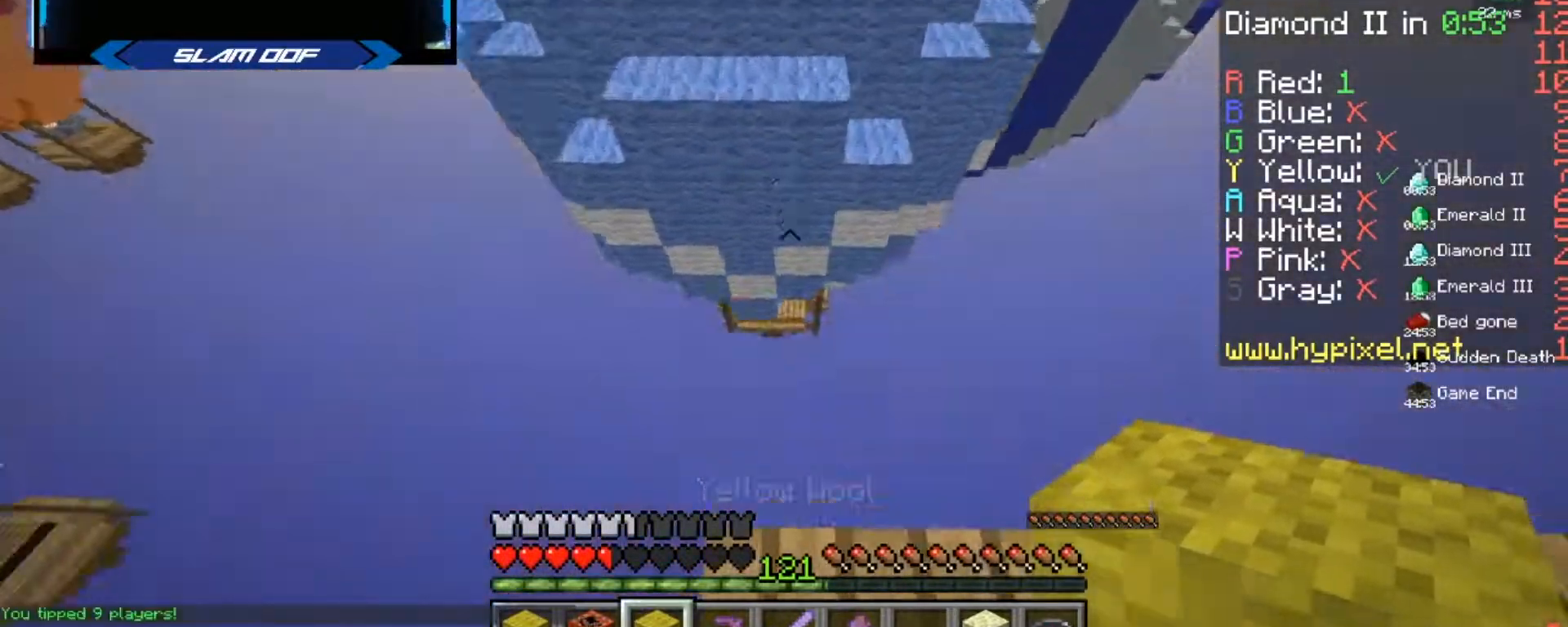
{"keys": ["w"], "mouse": [], "events": []}
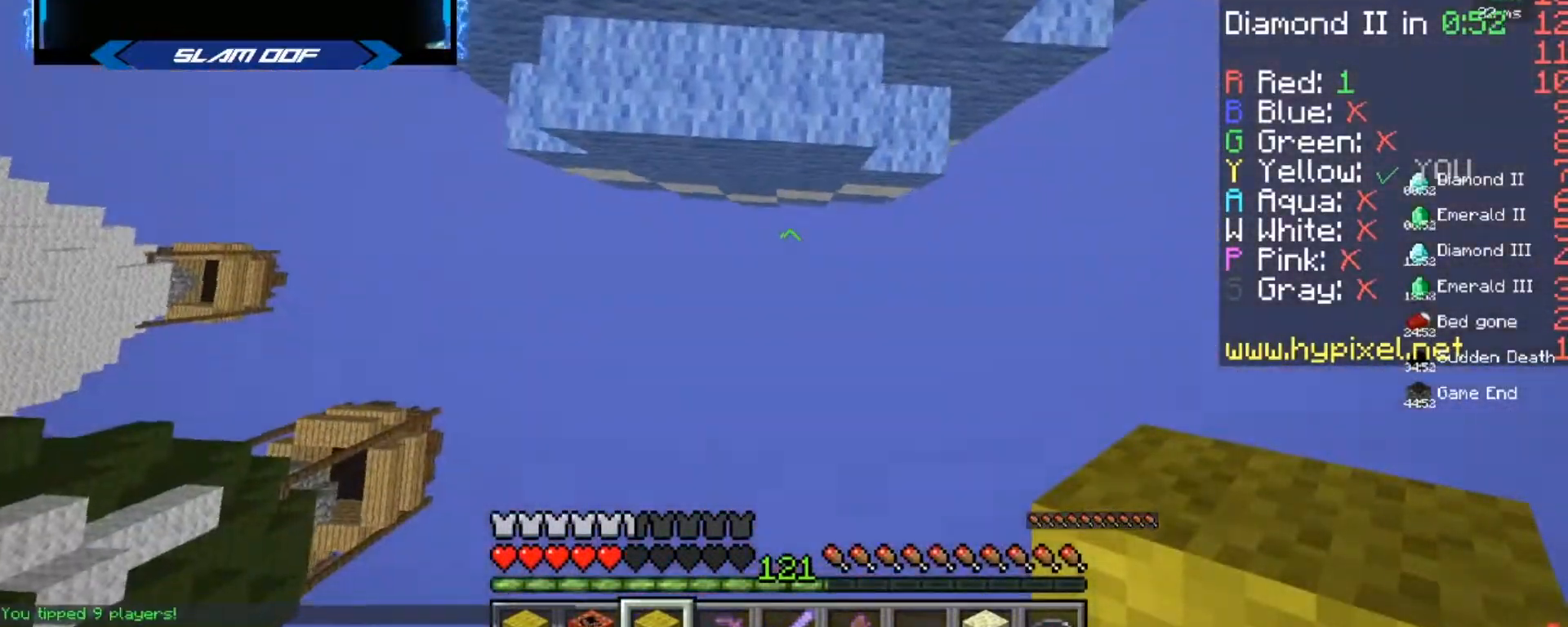
{"keys": ["w"], "mouse": [], "events": [[34, "mouse_right", "down"], [67, "mouse_right", "up"], [167, "mouse_right", "down"], [301, "mouse_right", "up"]]}
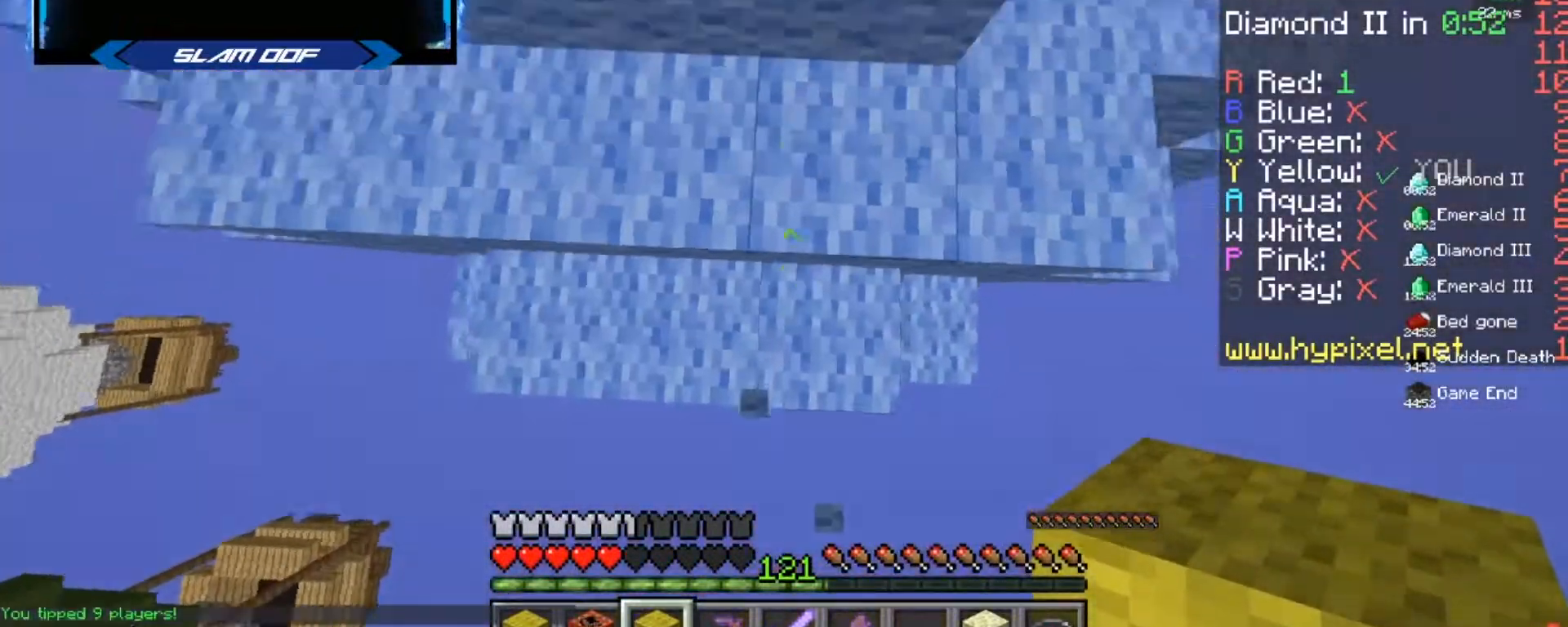
{"keys": ["w"], "mouse": [], "events": []}
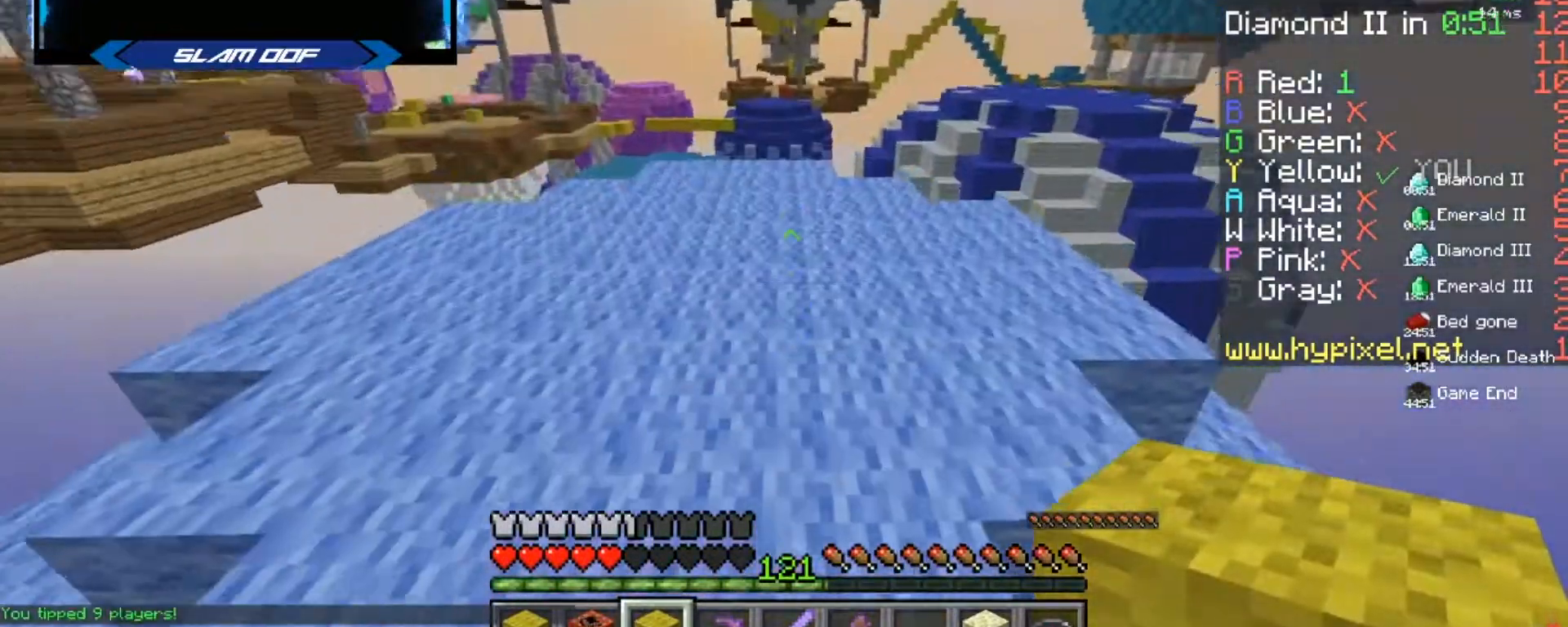
{"keys": ["w"], "mouse": [], "events": []}
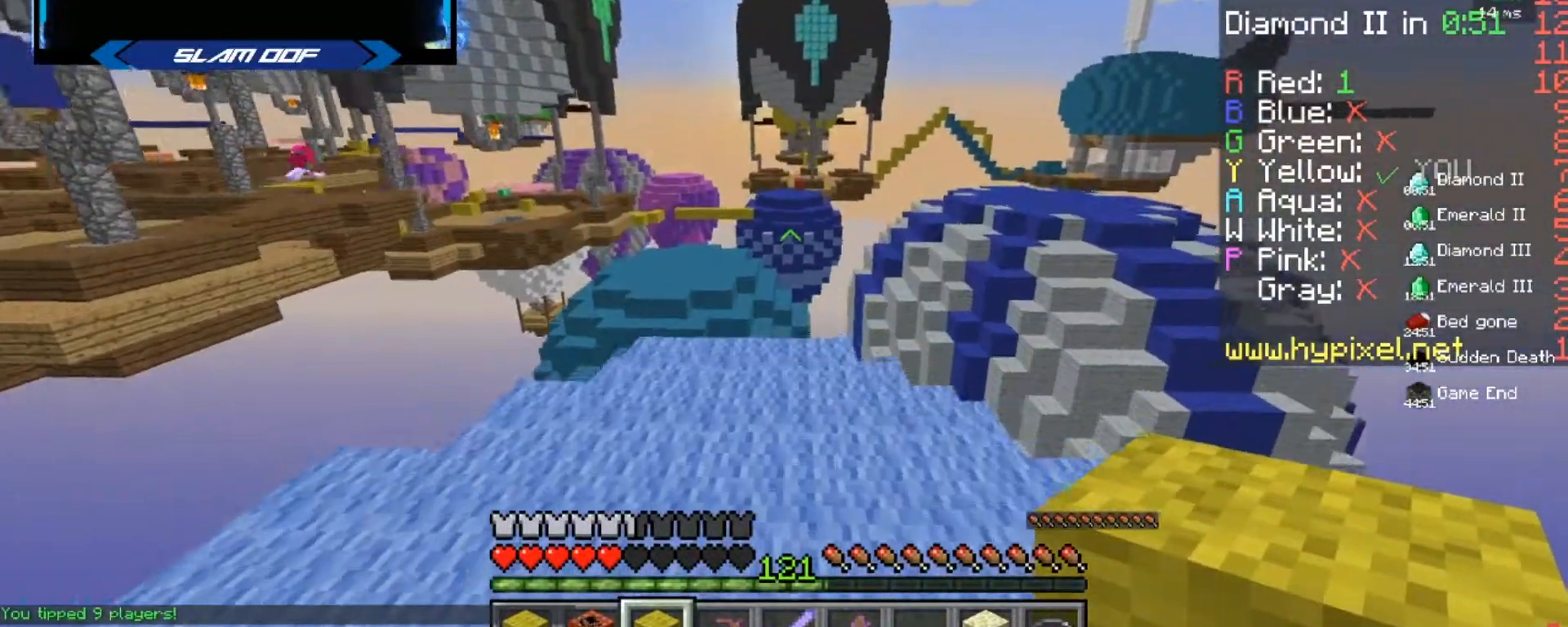
{"keys": ["d", "w"], "mouse": ["right"], "events": [[200, "mouse_right", "down"], [334, "d", "down"]]}
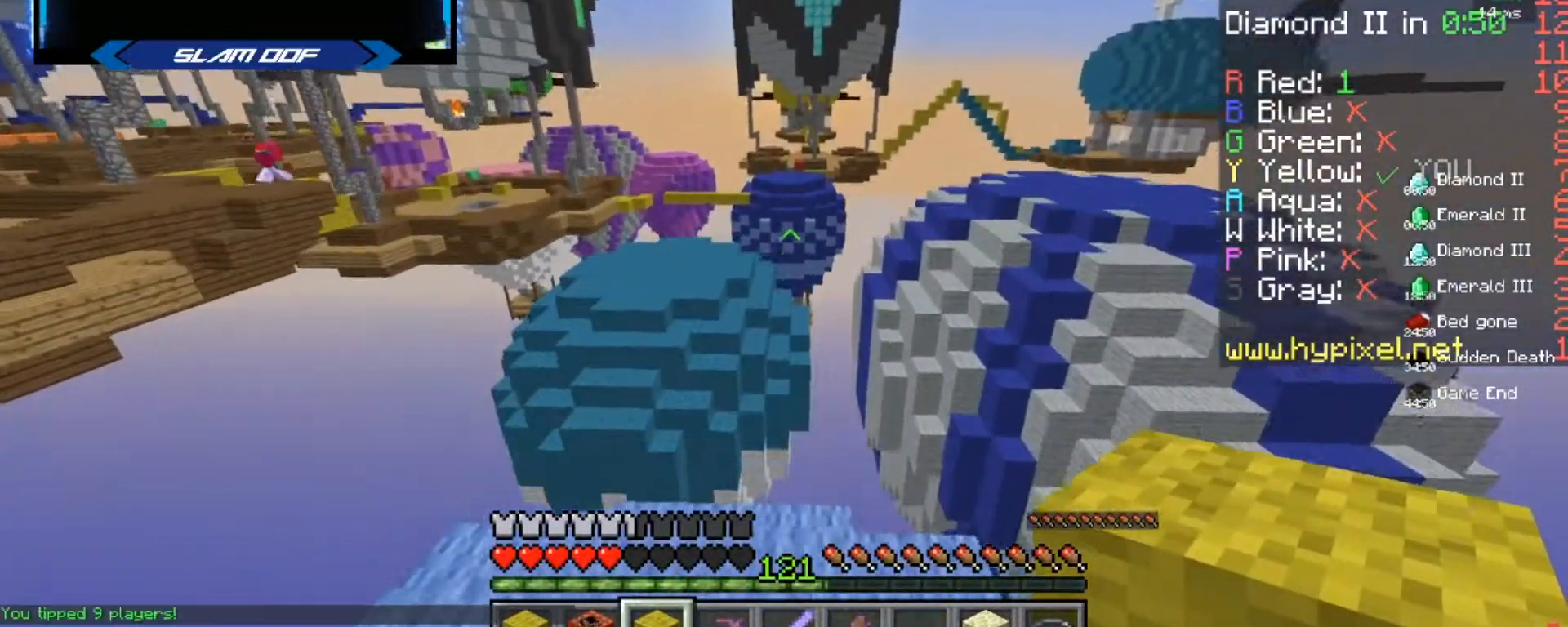
{"keys": ["w"], "mouse": [], "events": [[34, "mouse_right", "up"], [301, "d", "up"]]}
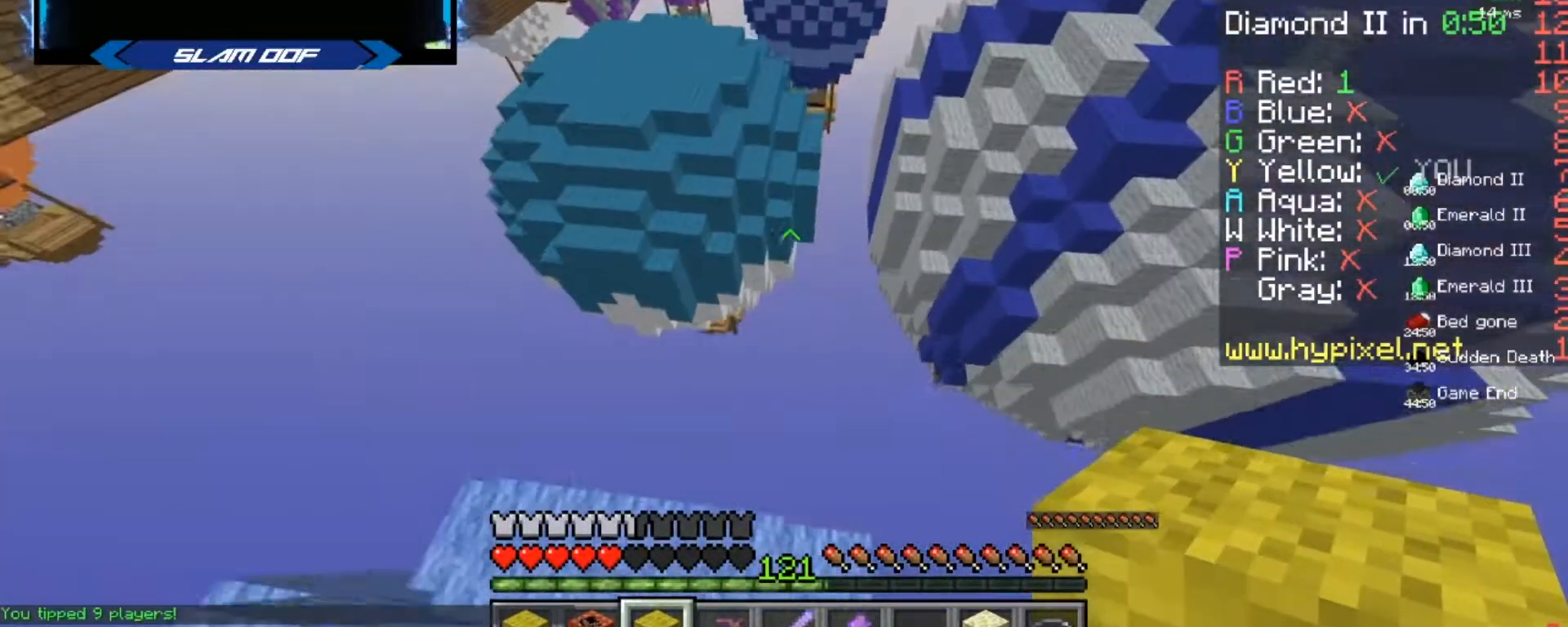
{"keys": [], "mouse": [], "events": [[167, "mouse_right", "down"], [200, "mouse_right", "up"], [200, "w", "up"]]}
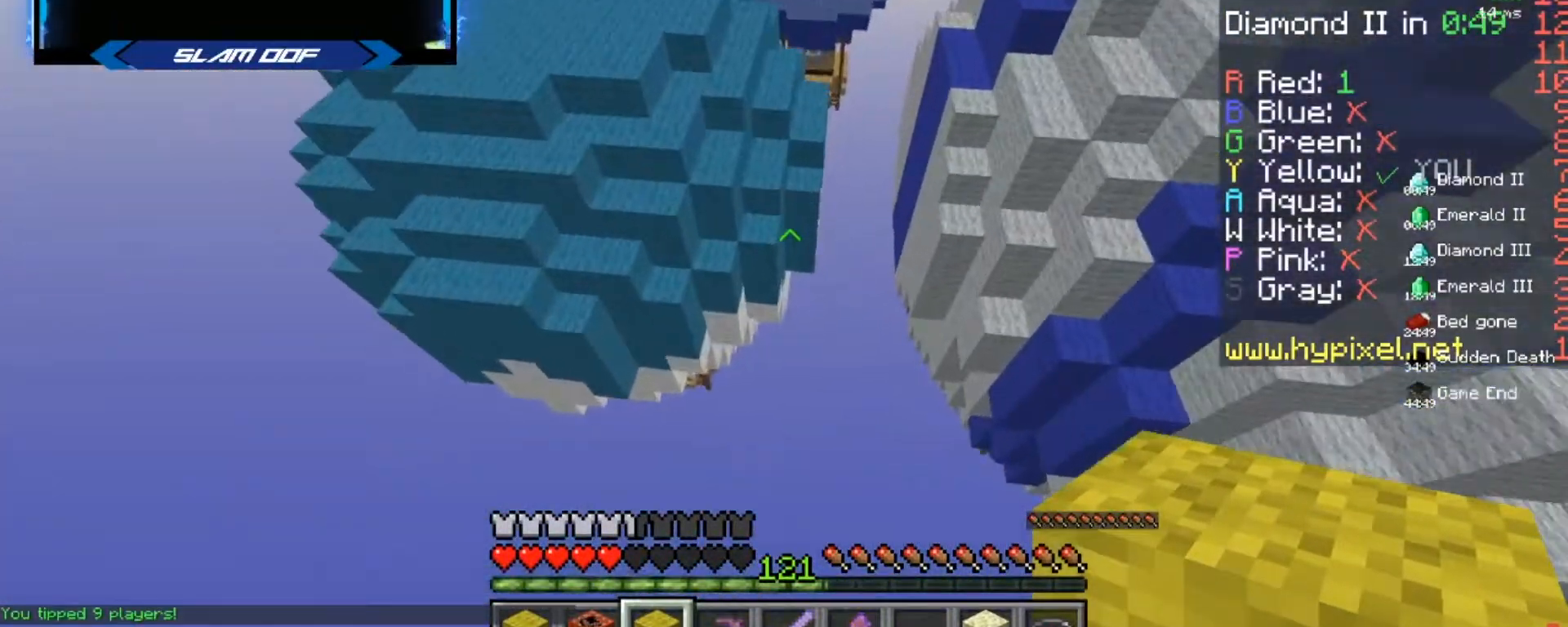
{"keys": [], "mouse": [], "events": [[34, "mouse_right", "down"], [100, "mouse_right", "up"], [167, "mouse_right", "down"], [201, "mouse_right", "up"], [401, "mouse_right", "down"], [501, "mouse_right", "up"]]}
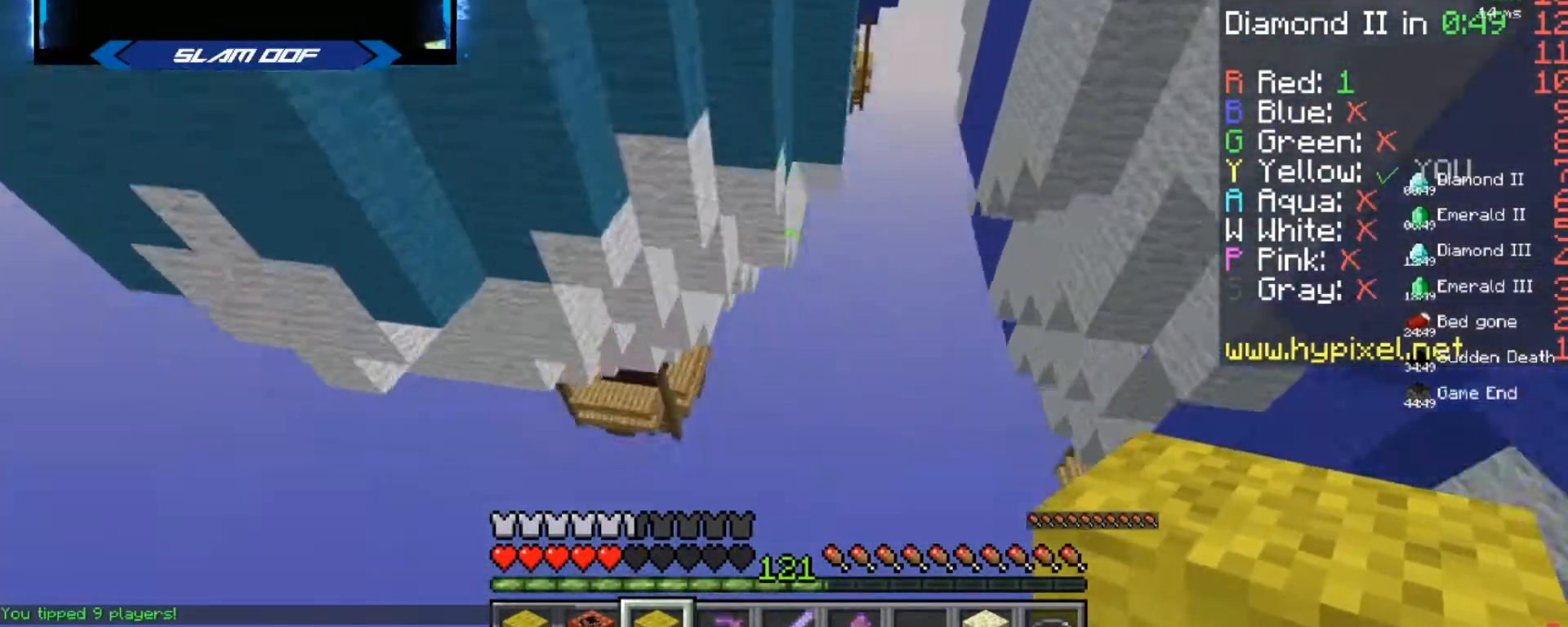
{"keys": [], "mouse": [], "events": [[33, "mouse_right", "down"], [167, "mouse_right", "up"], [400, "mouse_right", "down"], [434, "mouse_right", "up"], [467, "mouse_right", "down"], [500, "mouse_right", "up"]]}
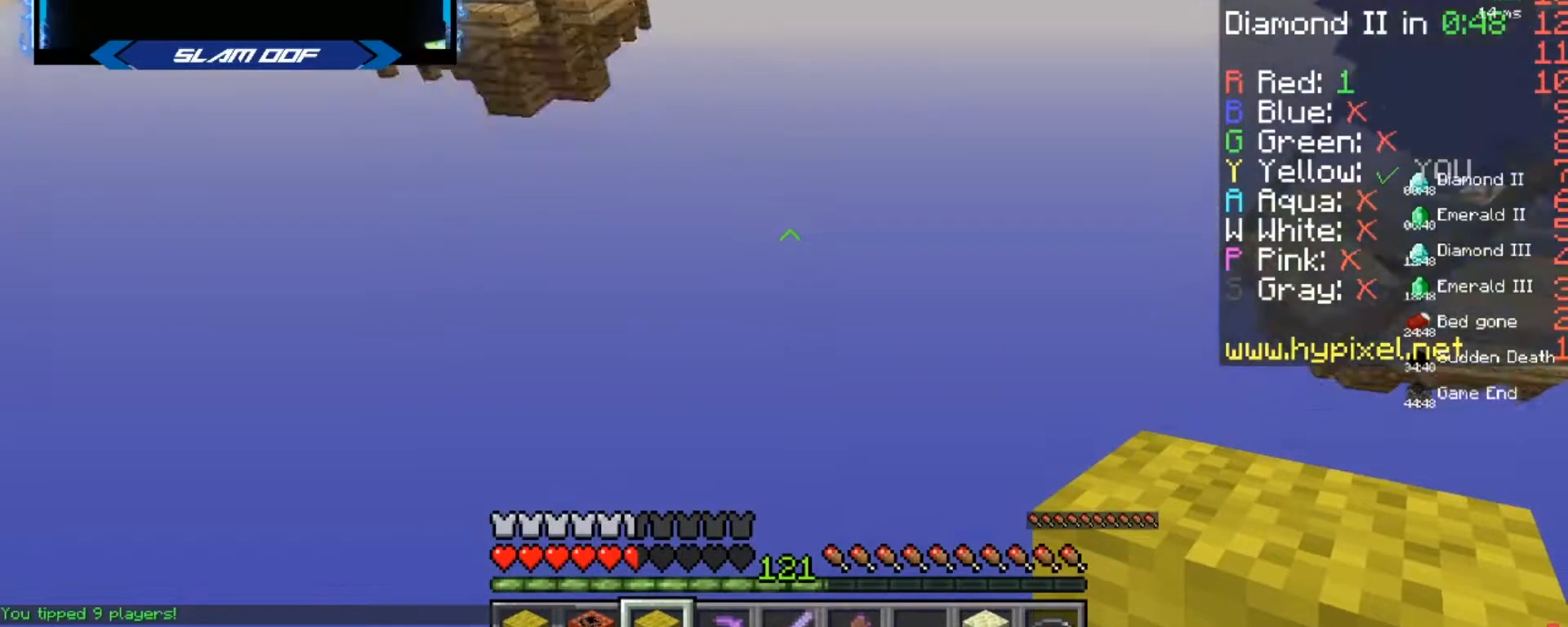
{"keys": [], "mouse": [], "events": []}
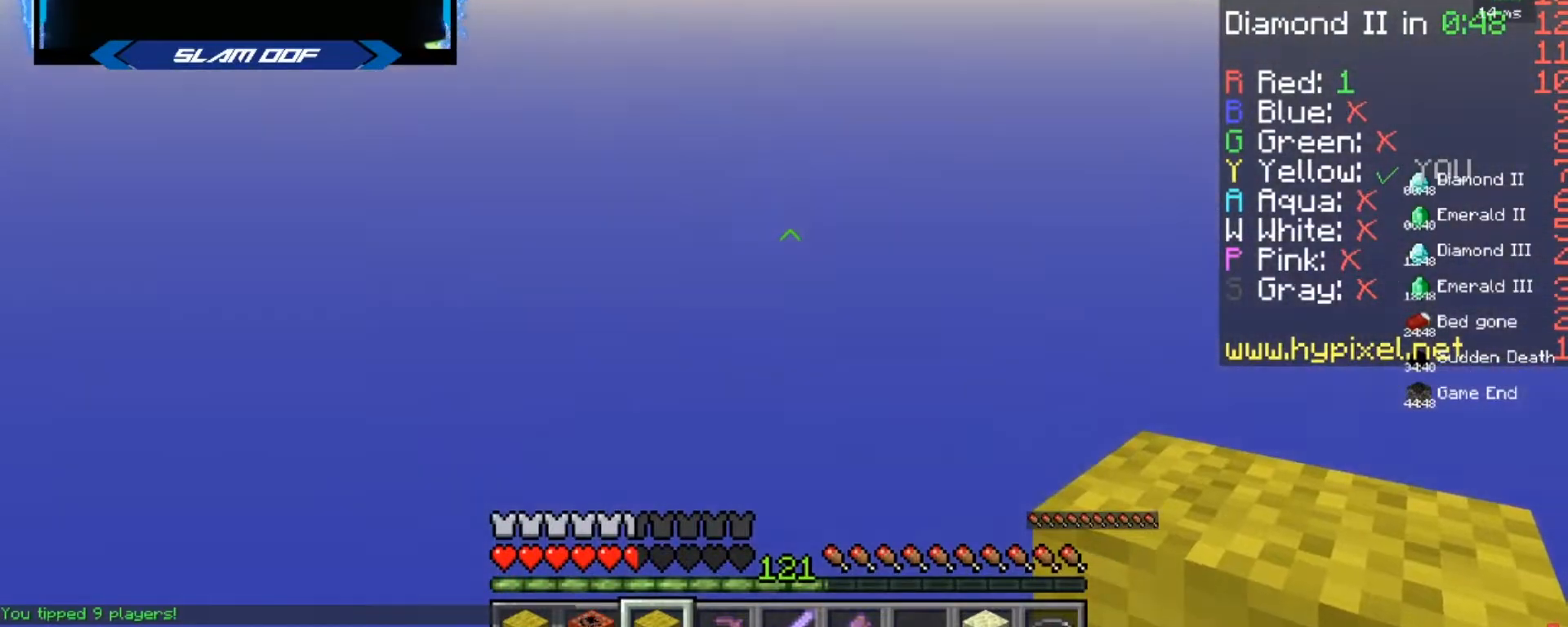
{"keys": [], "mouse": [], "events": []}
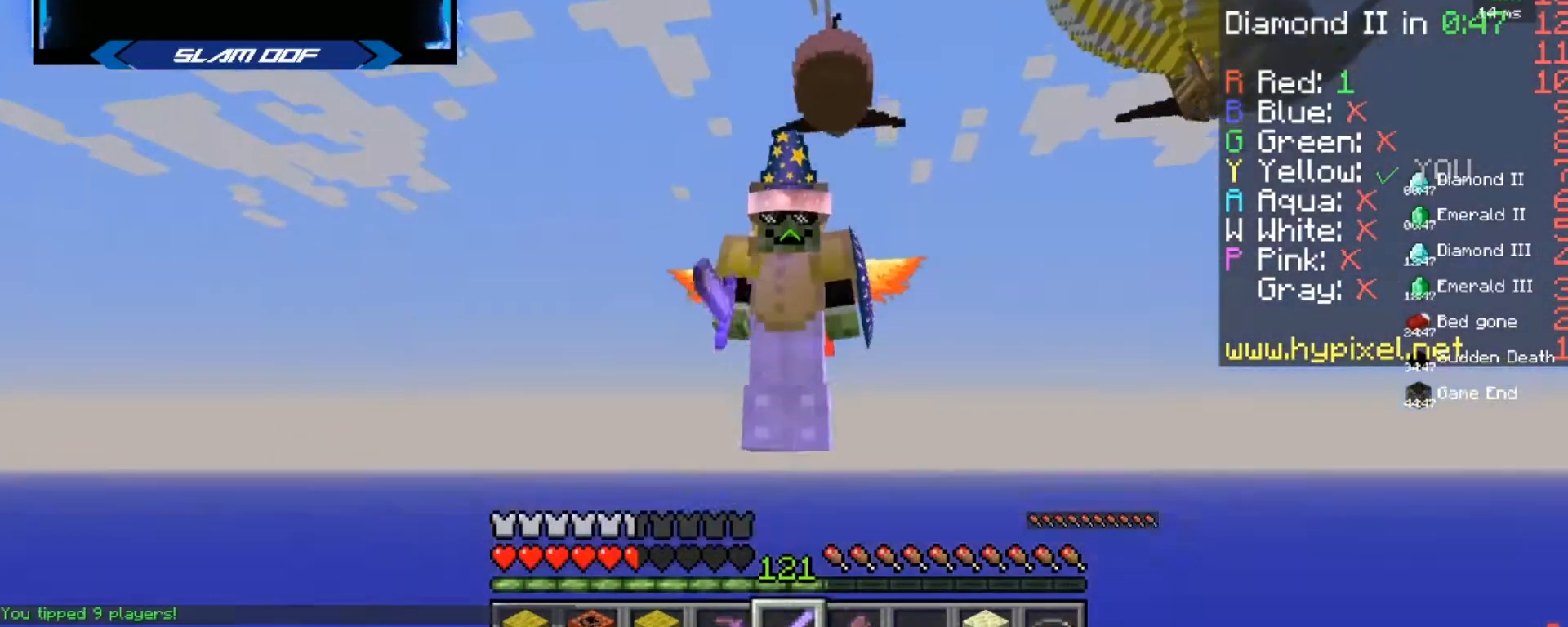
{"keys": [], "mouse": ["right"], "events": [[201, "mouse_right", "down"]]}
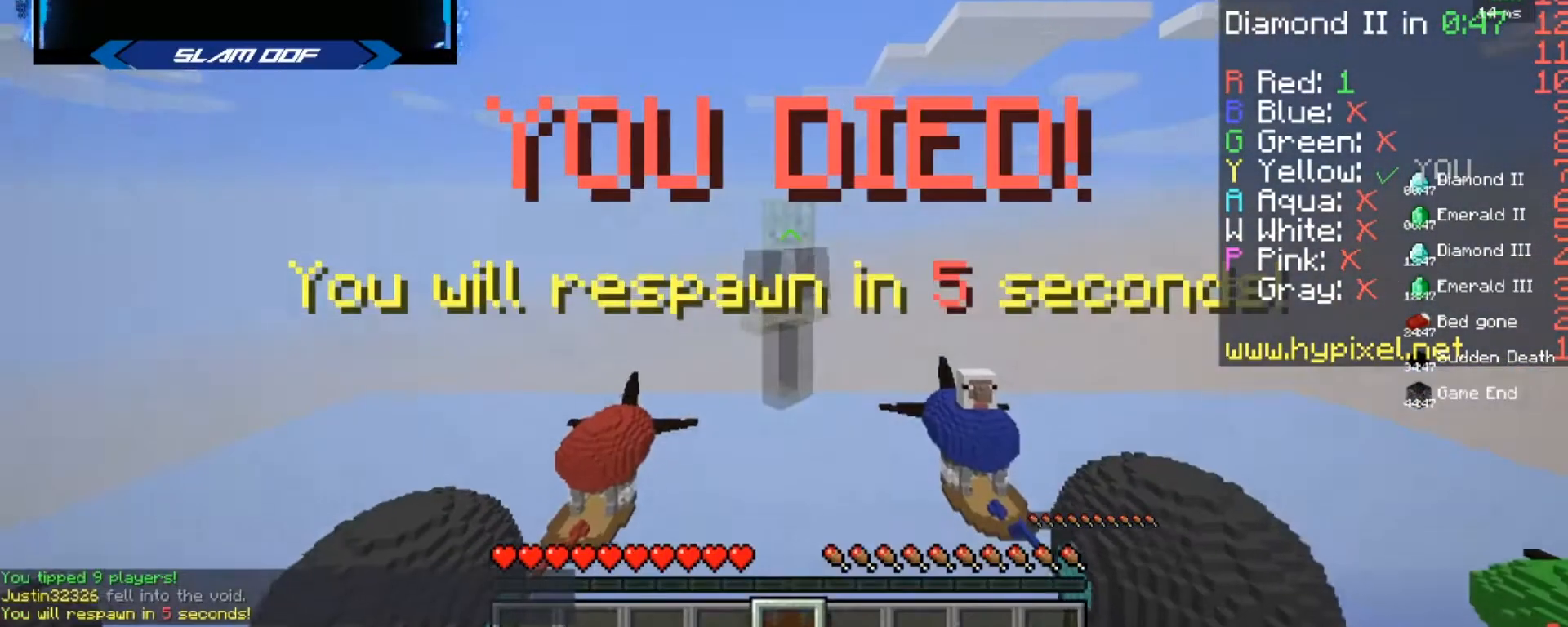
{"keys": ["w"], "mouse": [], "events": [[233, "mouse_right", "up"], [400, "w", "down"]]}
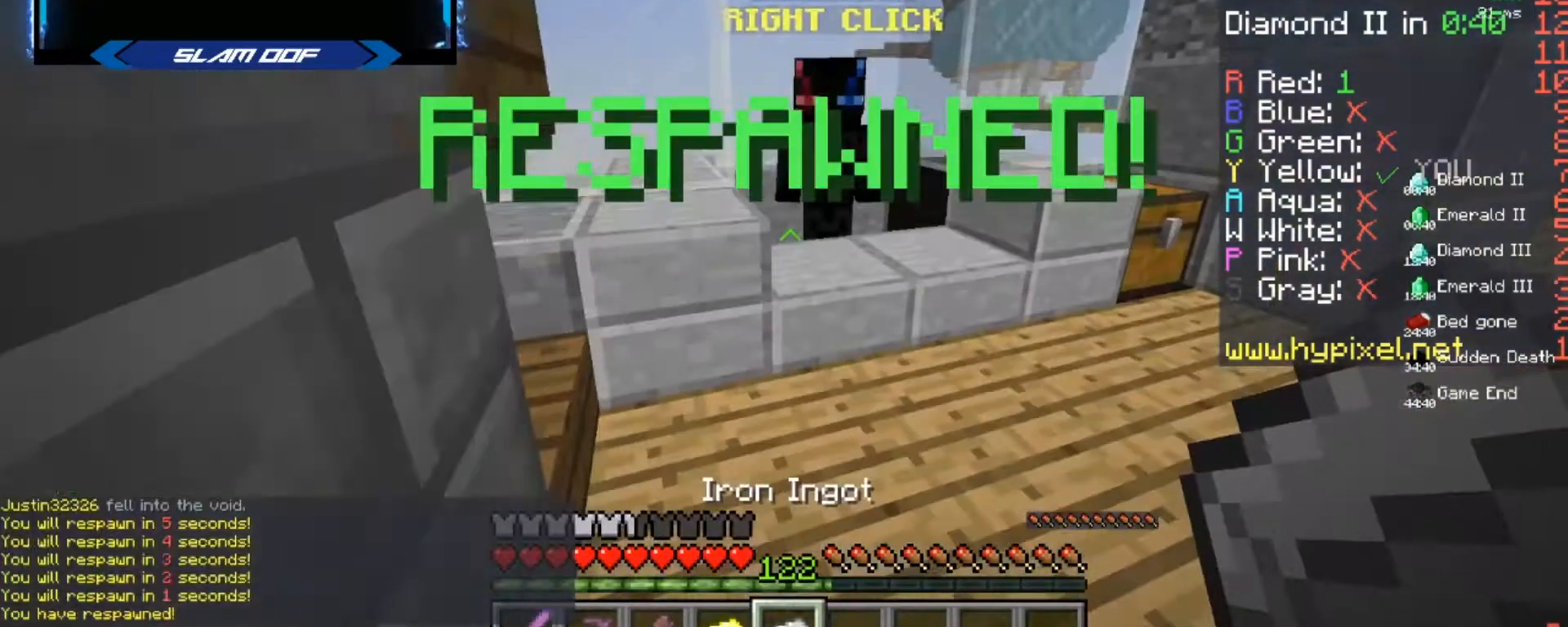
{"keys": [], "mouse": [], "events": [[267, "mouse_right", "down"], [334, "mouse_right", "up"], [334, "w", "up"]]}
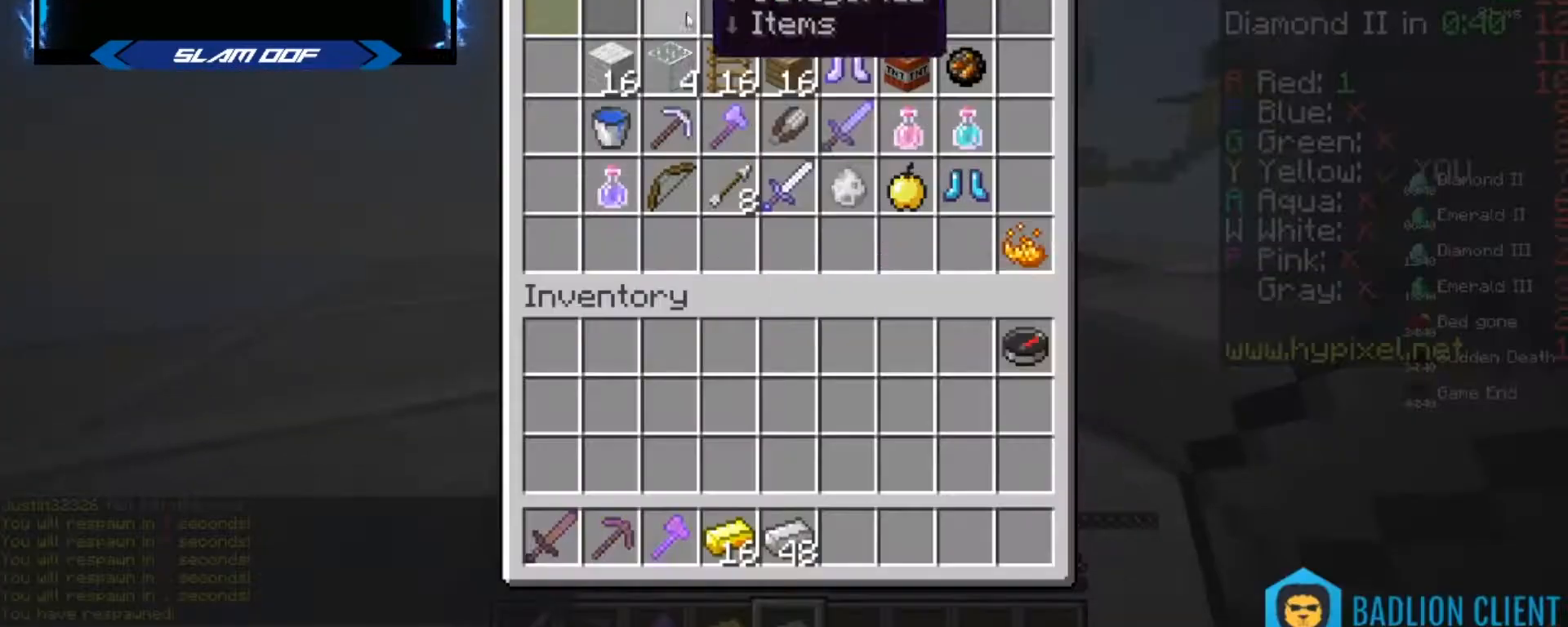
{"keys": [], "mouse": [], "events": []}
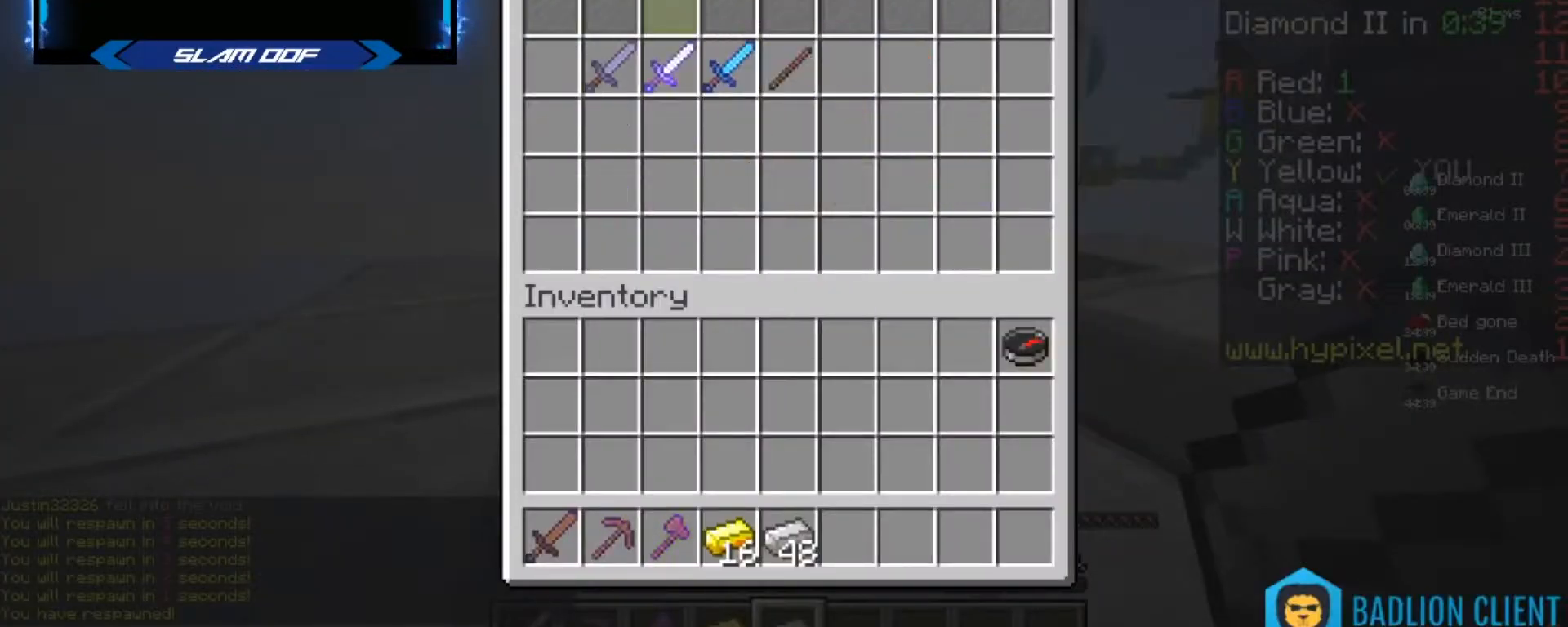
{"keys": [], "mouse": [], "events": []}
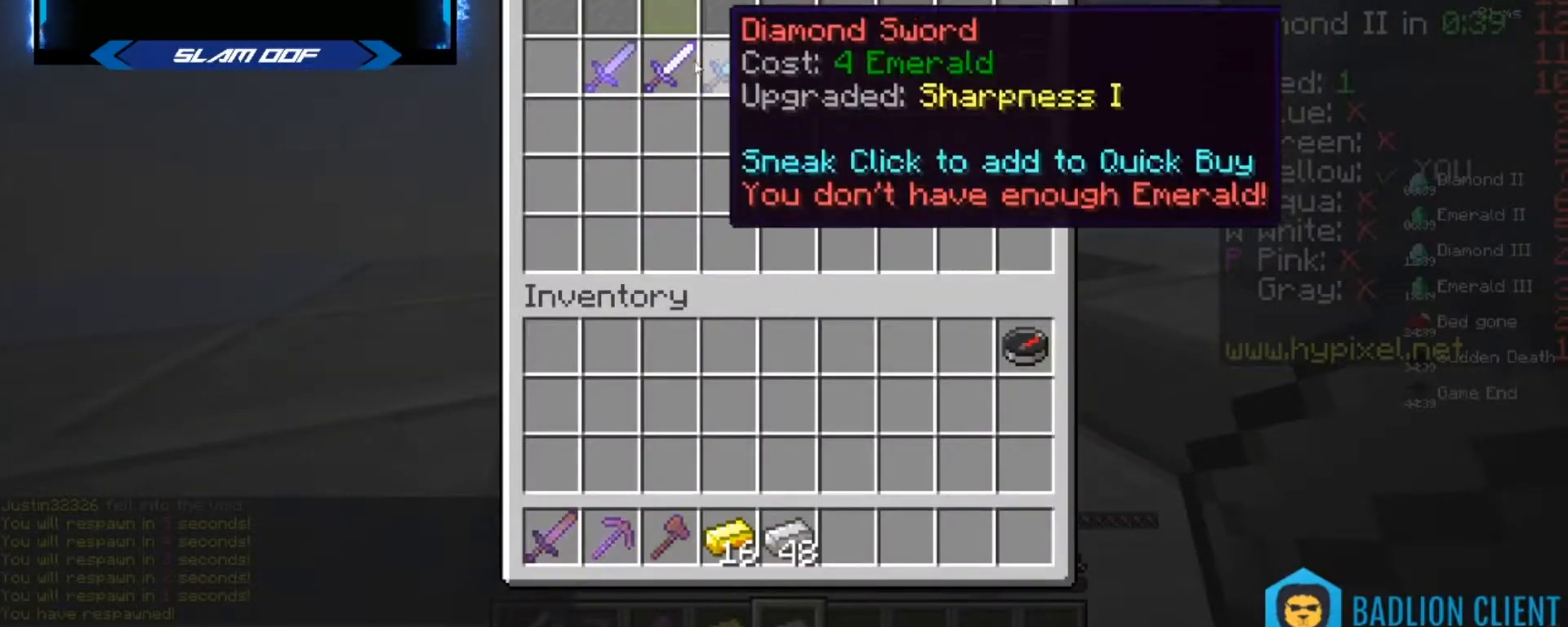
{"keys": [], "mouse": [], "events": []}
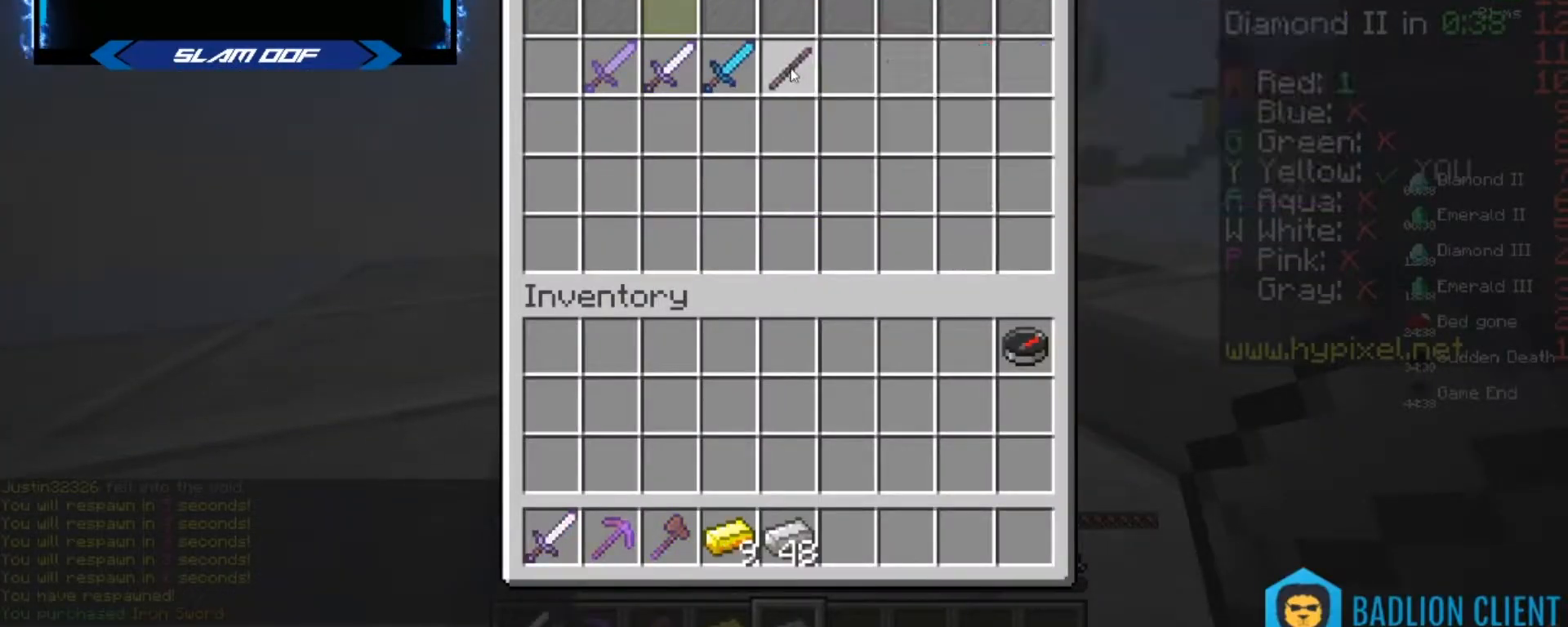
{"keys": [], "mouse": [], "events": [[401, "mouse_right", "down"], [468, "mouse_right", "up"]]}
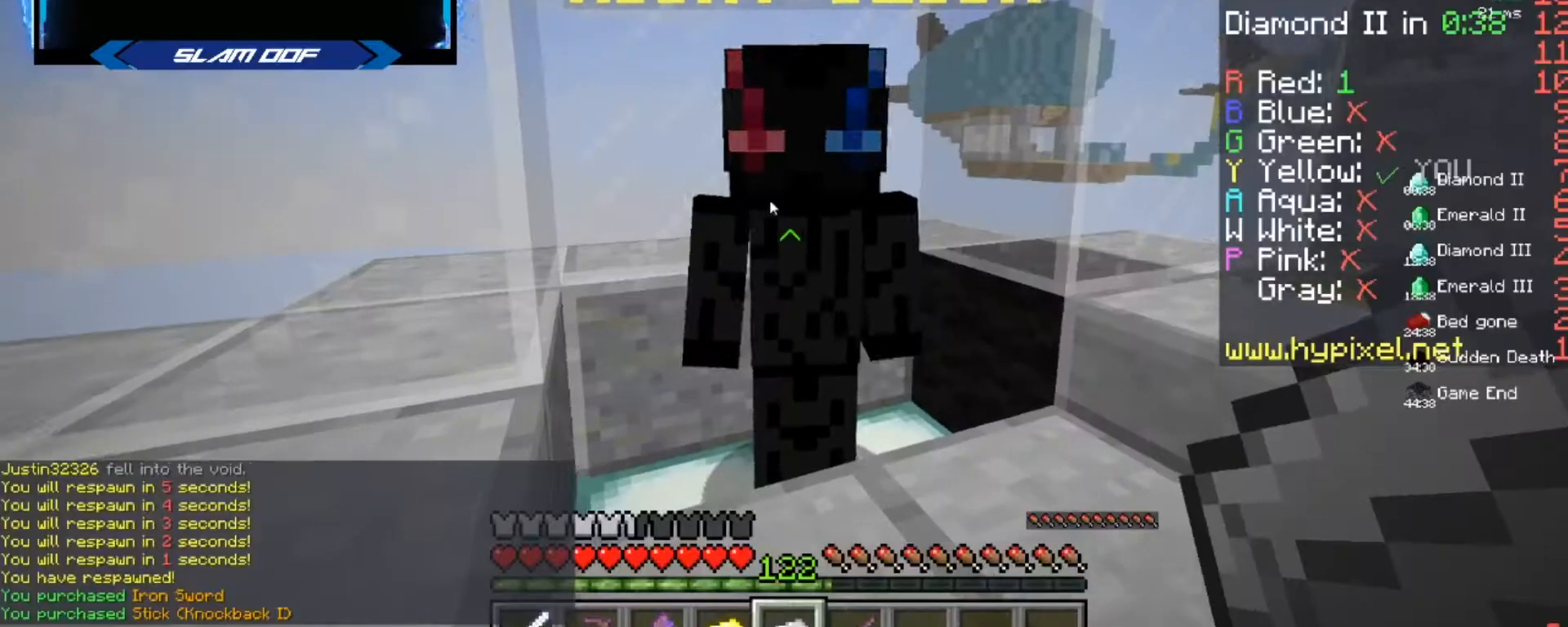
{"keys": [], "mouse": [], "events": []}
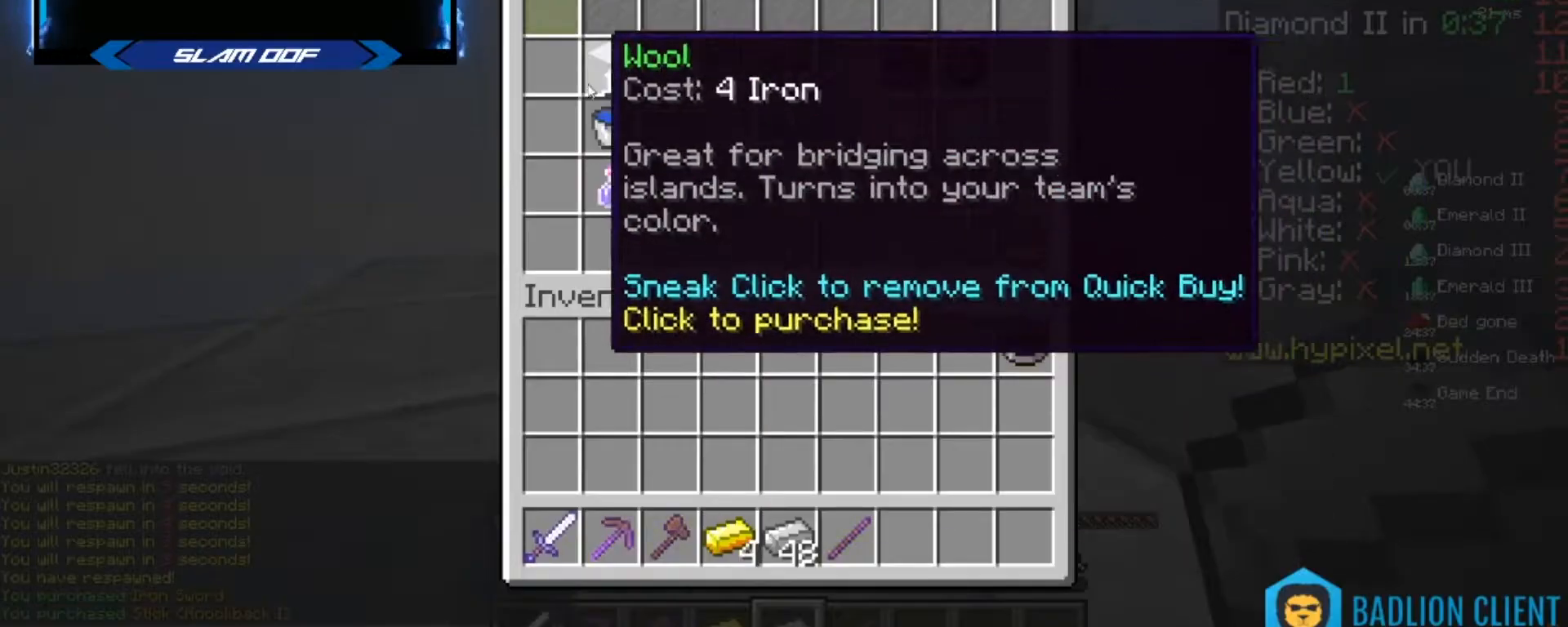
{"keys": [], "mouse": [], "events": []}